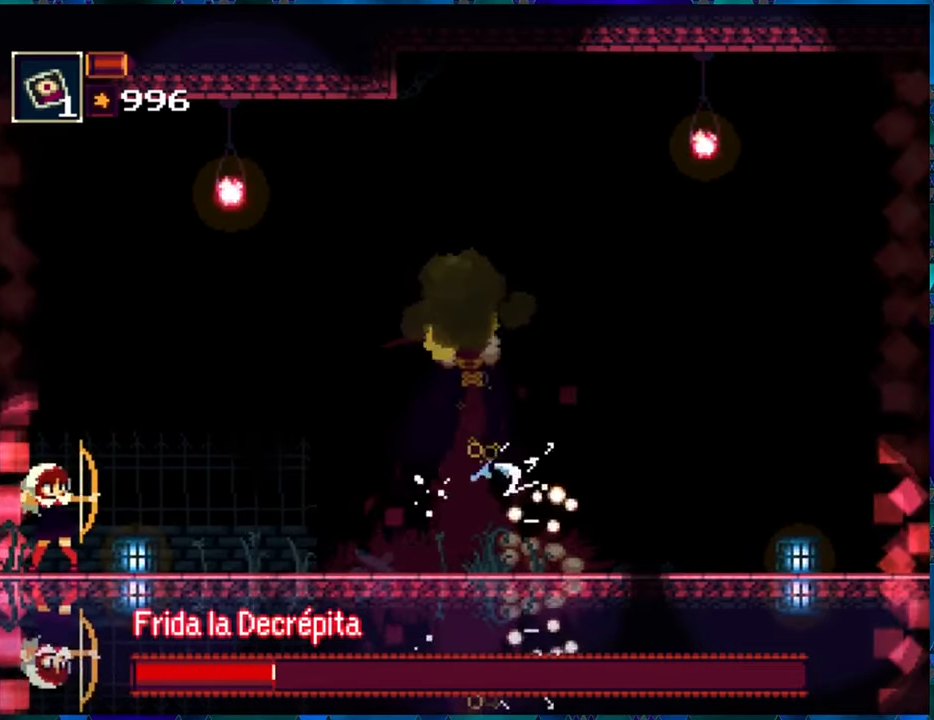
Gameplay with a controller (Nintendo layout); each line is a JSON object with the inputs held at the frame after it. "events" lists button and stick changes between this image and that frame as [ms after this image, input, new state], when the widget could be followed in between. Not read: L3 R3.
{"buttons": ["R1"], "left_stick": "center", "right_stick": "center", "events": [[50, "R1", "up"], [133, "R1", "down"], [217, "R1", "up"], [300, "R1", "down"], [383, "R1", "up"], [450, "R1", "down"]]}
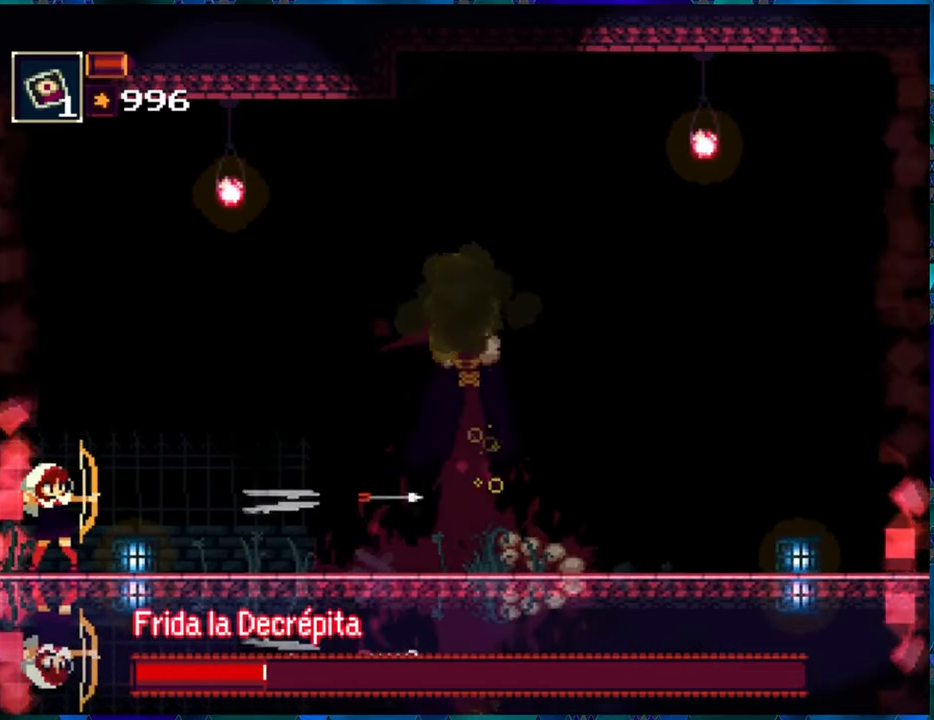
{"buttons": ["R1", "DPAD_DOWN"], "left_stick": "center", "right_stick": "center", "events": [[33, "R1", "up"], [117, "R1", "down"], [183, "DPAD_DOWN", "down"], [217, "R1", "up"], [317, "R1", "down"], [400, "R1", "up"], [483, "R1", "down"]]}
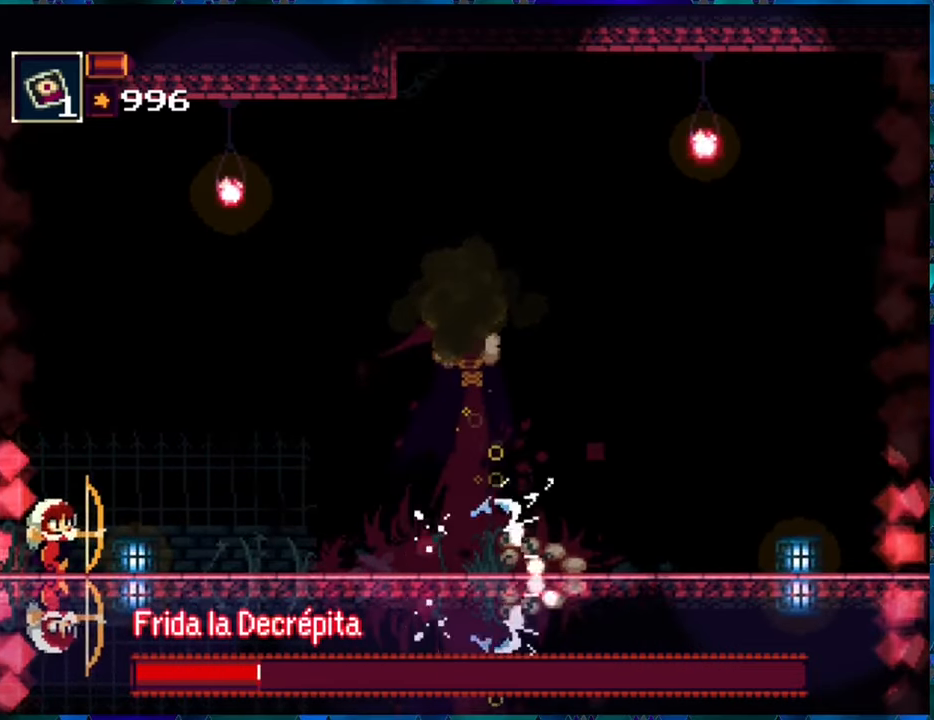
{"buttons": ["DPAD_DOWN"], "left_stick": "center", "right_stick": "center", "events": [[100, "R1", "up"], [167, "R1", "down"], [267, "R1", "up"], [350, "R1", "down"], [450, "R1", "up"]]}
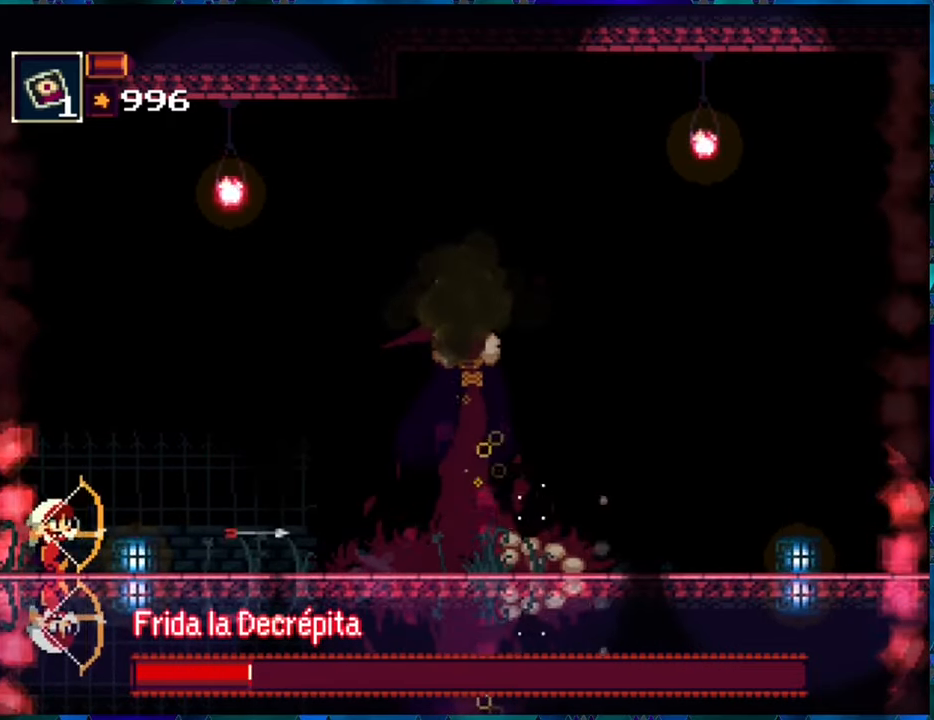
{"buttons": ["DPAD_DOWN"], "left_stick": "center", "right_stick": "center", "events": [[33, "R1", "down"], [100, "R1", "up"], [200, "R1", "down"], [283, "R1", "up"], [367, "R1", "down"], [467, "R1", "up"]]}
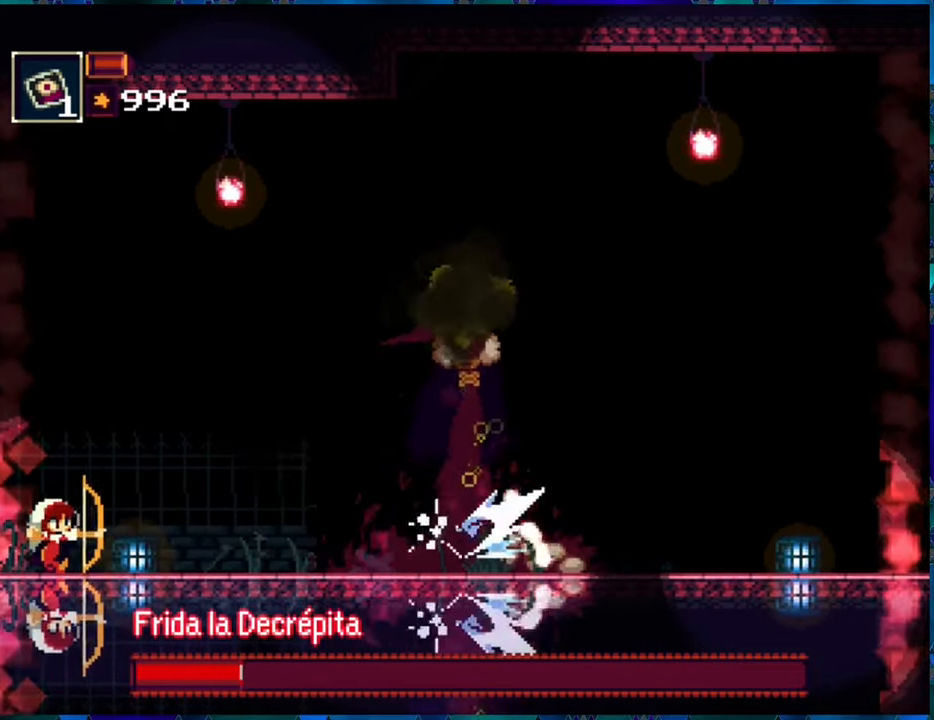
{"buttons": ["R1", "DPAD_DOWN"], "left_stick": "center", "right_stick": "center", "events": [[67, "R1", "down"], [150, "R1", "up"], [250, "R1", "down"], [334, "R1", "up"], [434, "R1", "down"]]}
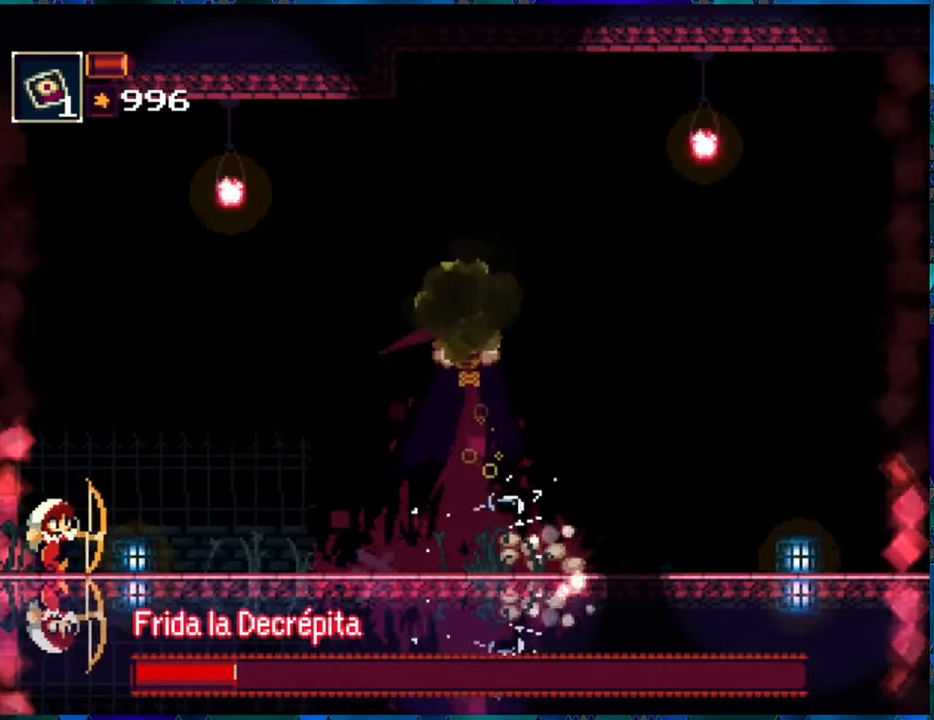
{"buttons": ["R1", "DPAD_DOWN"], "left_stick": "center", "right_stick": "center", "events": [[17, "R1", "up"], [100, "R1", "down"], [200, "R1", "up"], [267, "R1", "down"], [384, "R1", "up"], [467, "R1", "down"]]}
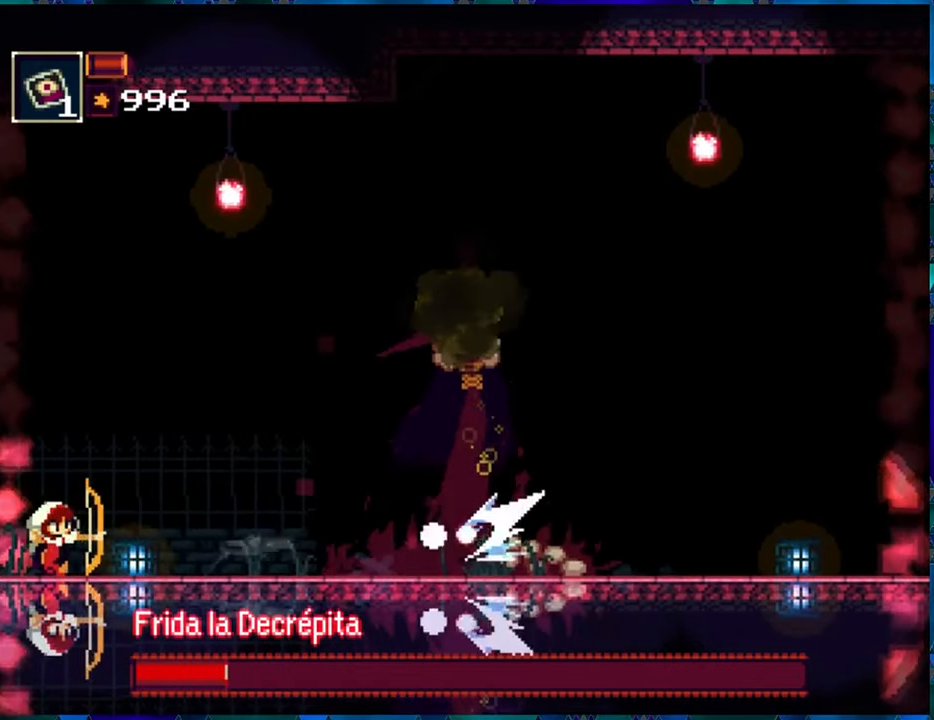
{"buttons": ["R1", "DPAD_DOWN"], "left_stick": "center", "right_stick": "center", "events": [[50, "R1", "up"], [134, "R1", "down"], [217, "R1", "up"], [300, "R1", "down"], [400, "R1", "up"], [500, "R1", "down"]]}
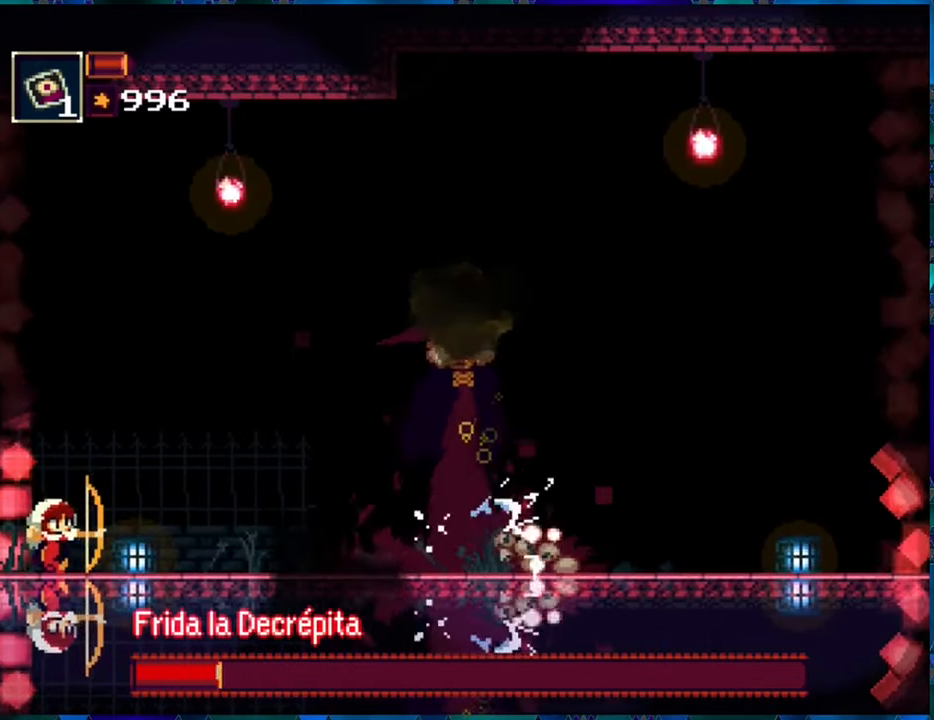
{"buttons": ["DPAD_DOWN"], "left_stick": "center", "right_stick": "center", "events": [[67, "R1", "up"], [150, "R1", "down"], [267, "R1", "up"], [350, "R1", "down"], [434, "R1", "up"]]}
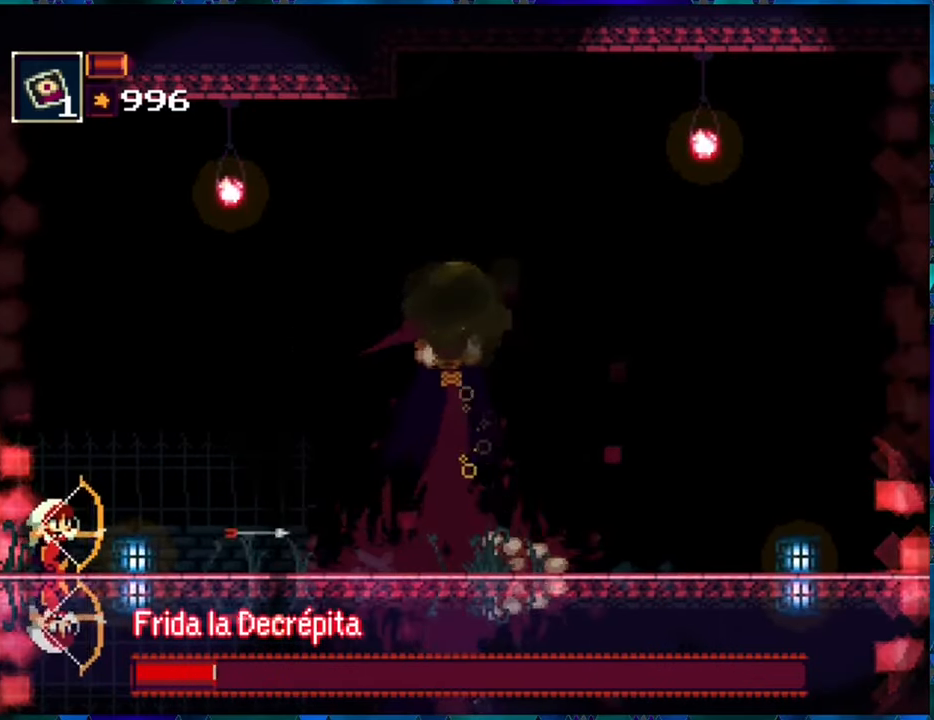
{"buttons": ["DPAD_DOWN"], "left_stick": "center", "right_stick": "center", "events": [[34, "R1", "down"], [100, "R1", "up"], [200, "R1", "down"], [267, "R1", "up"], [367, "R1", "down"], [434, "R1", "up"]]}
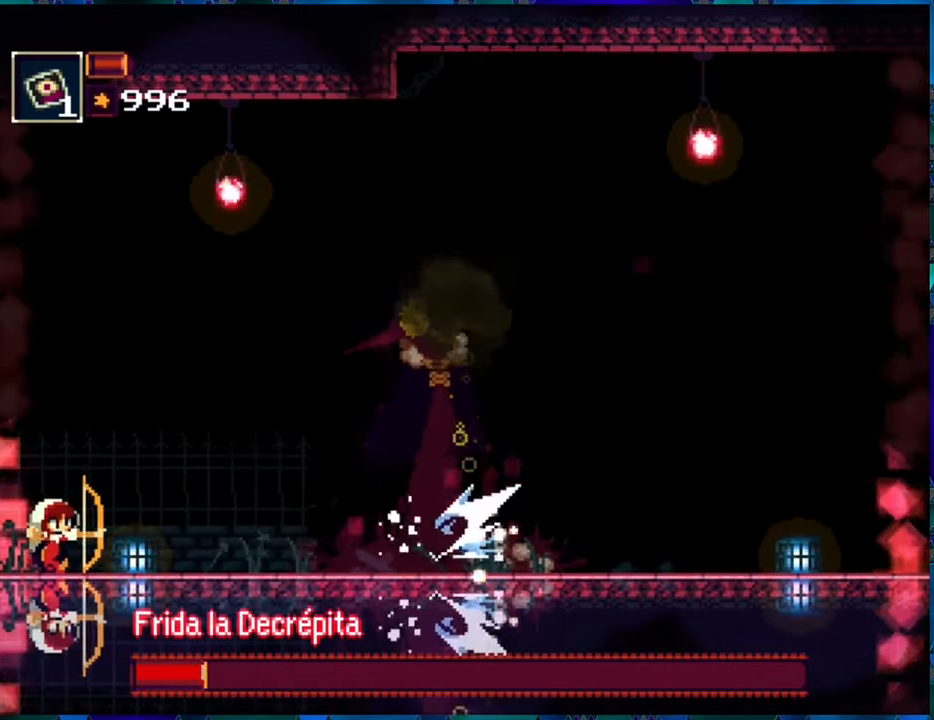
{"buttons": ["DPAD_DOWN"], "left_stick": "center", "right_stick": "center", "events": [[34, "R1", "down"], [117, "R1", "up"], [200, "R1", "down"], [267, "R1", "up"], [367, "R1", "down"], [450, "R1", "up"]]}
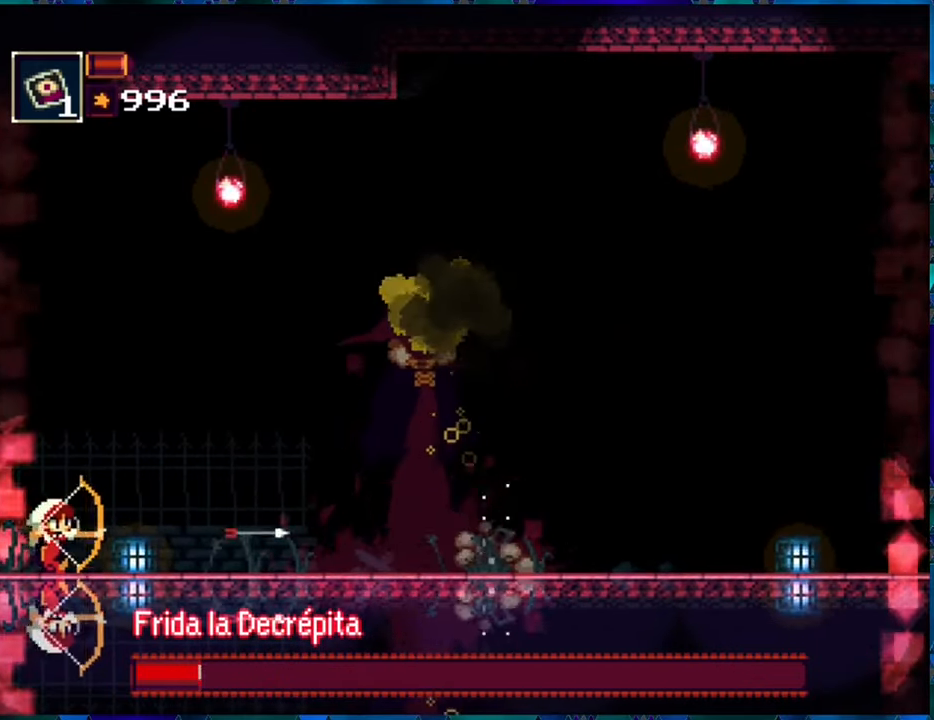
{"buttons": ["DPAD_DOWN"], "left_stick": "center", "right_stick": "center", "events": [[34, "R1", "down"], [117, "R1", "up"], [217, "R1", "down"], [267, "R1", "up"], [350, "R1", "down"], [434, "R1", "up"]]}
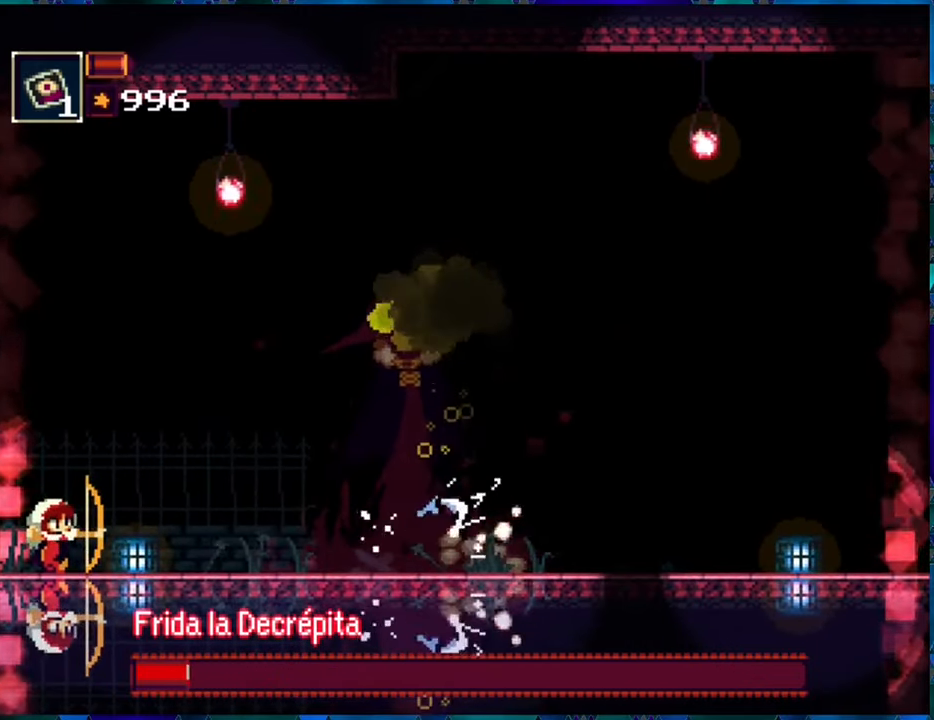
{"buttons": ["R1", "DPAD_DOWN"], "left_stick": "center", "right_stick": "center", "events": [[17, "R1", "down"], [100, "R1", "up"], [184, "R1", "down"], [250, "R1", "up"], [350, "R1", "down"], [417, "R1", "up"], [500, "R1", "down"]]}
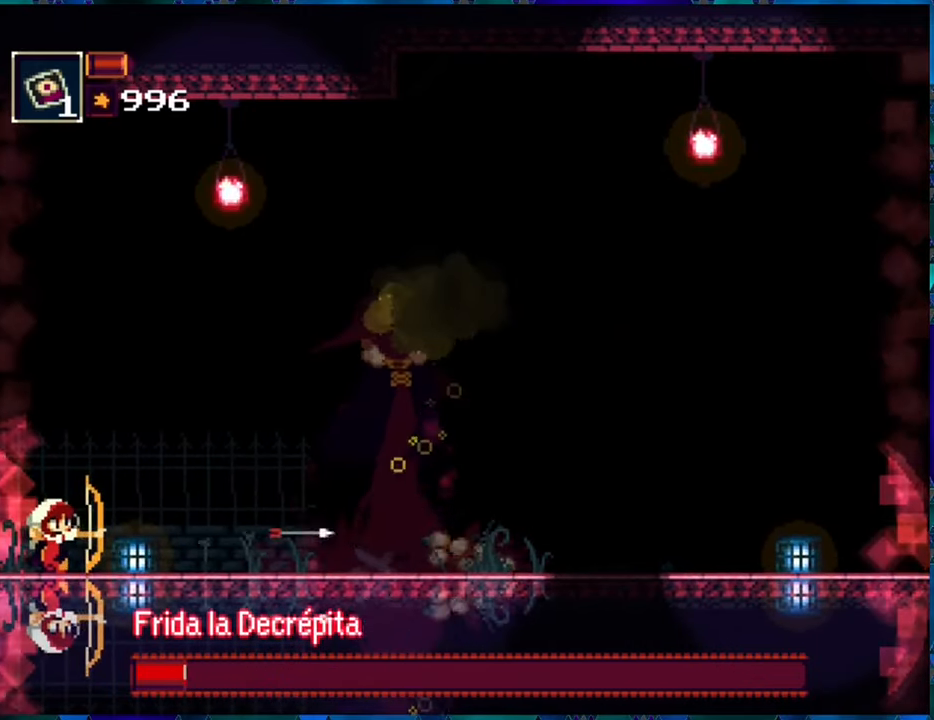
{"buttons": ["R1", "DPAD_RIGHT"], "left_stick": "center", "right_stick": "center", "events": [[334, "DPAD_DOWN", "up"], [434, "DPAD_RIGHT", "down"]]}
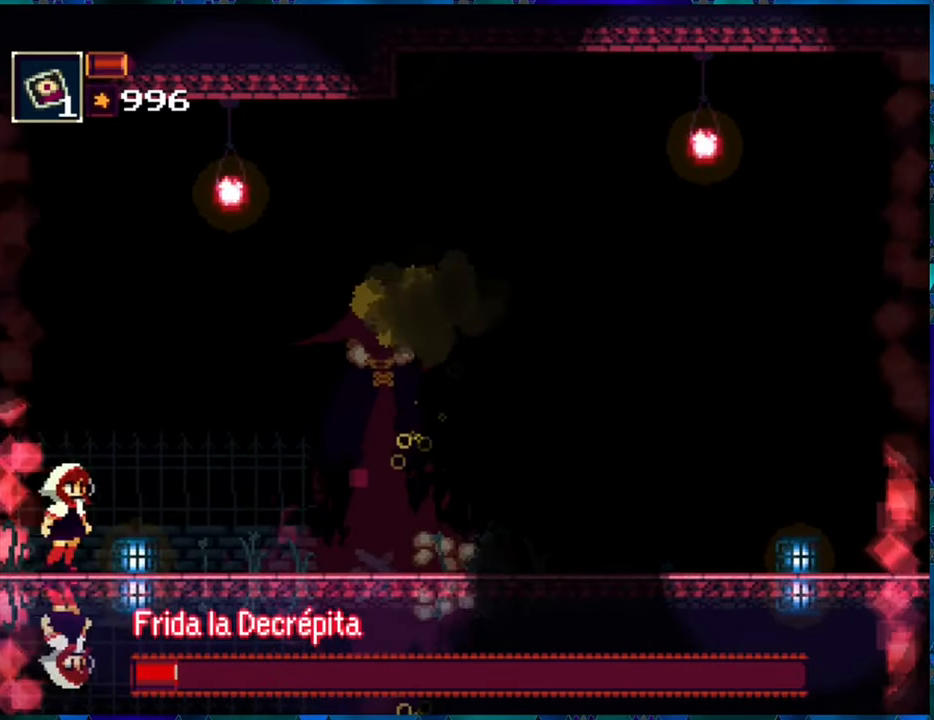
{"buttons": ["R1", "DPAD_RIGHT"], "left_stick": "center", "right_stick": "center", "events": []}
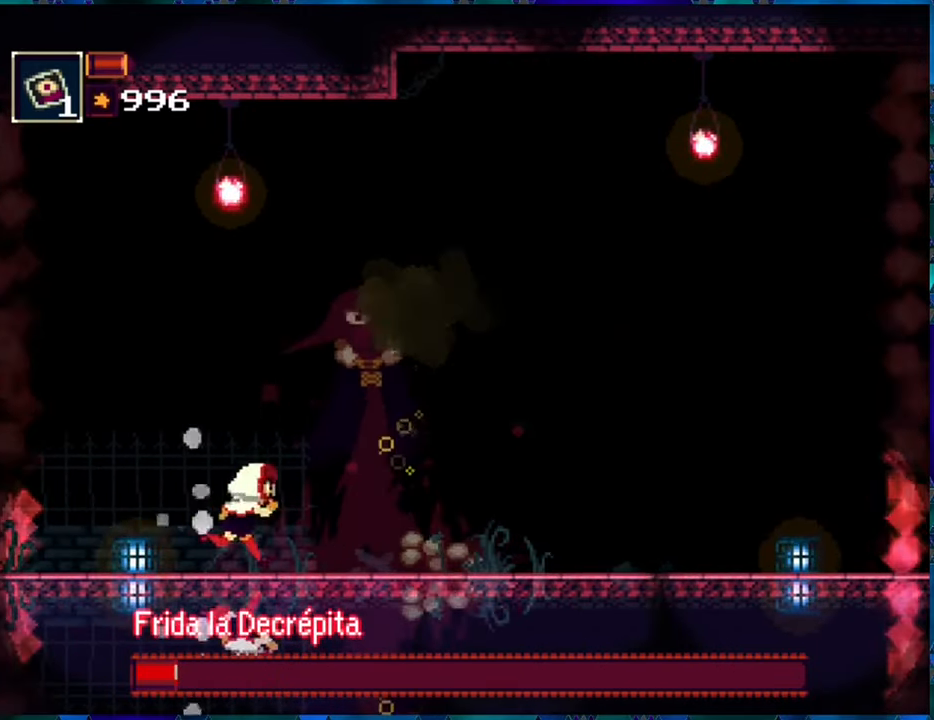
{"buttons": ["R1", "DPAD_RIGHT"], "left_stick": "center", "right_stick": "center", "events": [[34, "A", "down"], [250, "A", "up"]]}
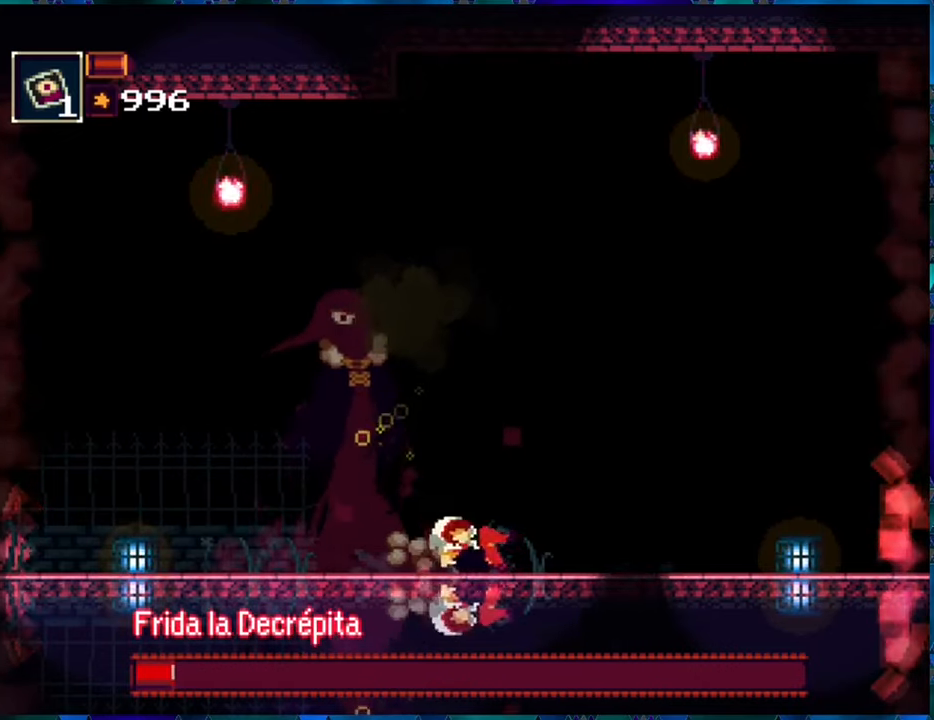
{"buttons": ["R1", "DPAD_RIGHT"], "left_stick": "center", "right_stick": "center", "events": []}
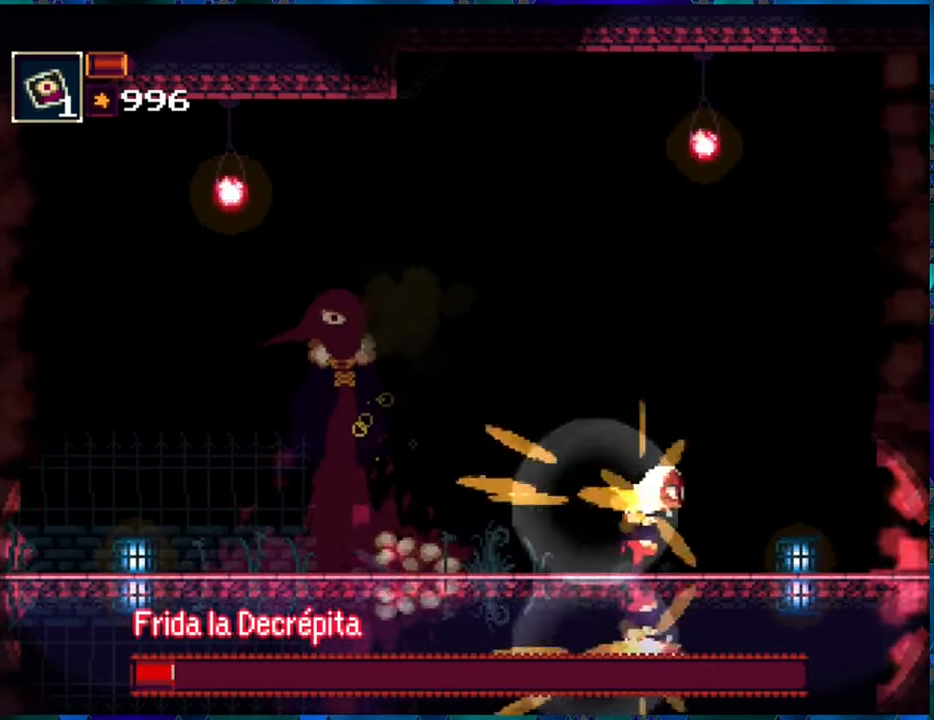
{"buttons": ["R1", "DPAD_RIGHT"], "left_stick": "center", "right_stick": "center", "events": []}
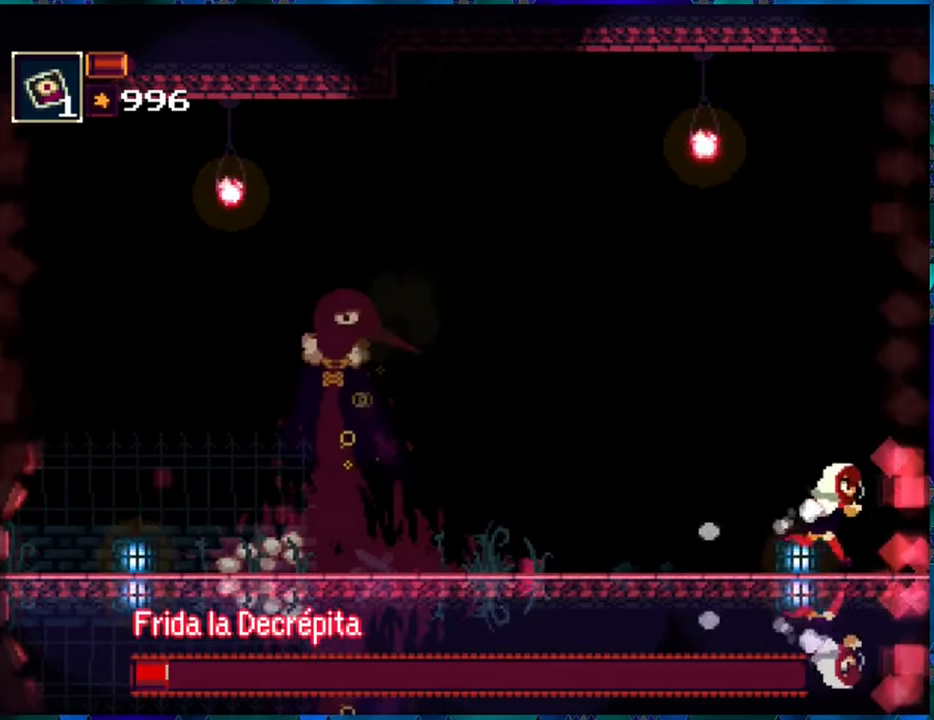
{"buttons": ["R1"], "left_stick": "center", "right_stick": "center", "events": [[50, "DPAD_RIGHT", "up"], [333, "DPAD_LEFT", "down"], [416, "DPAD_LEFT", "up"]]}
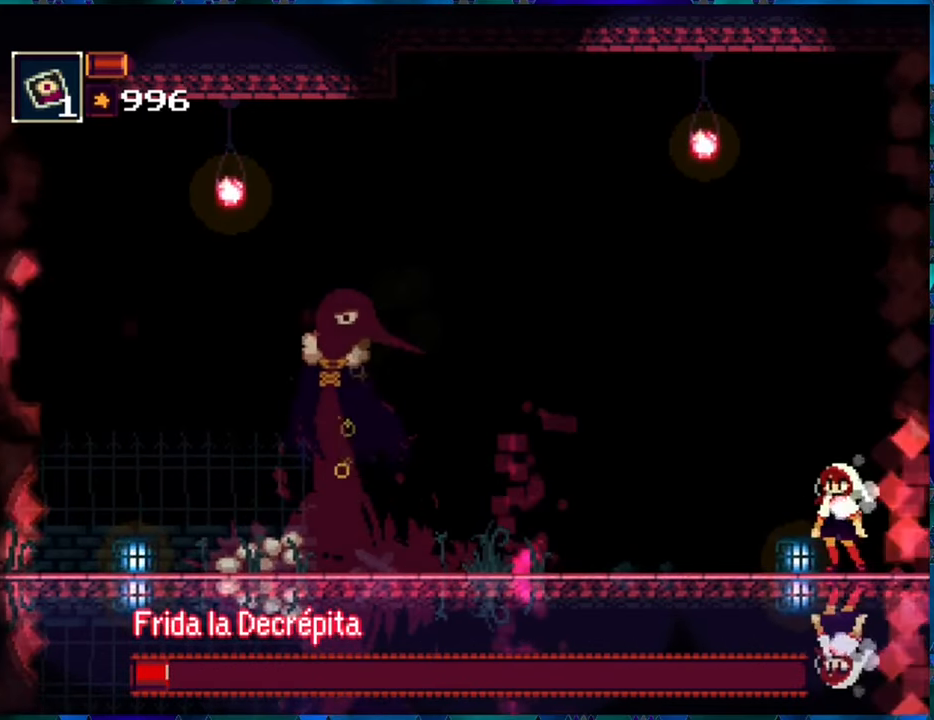
{"buttons": ["R1"], "left_stick": "center", "right_stick": "center", "events": []}
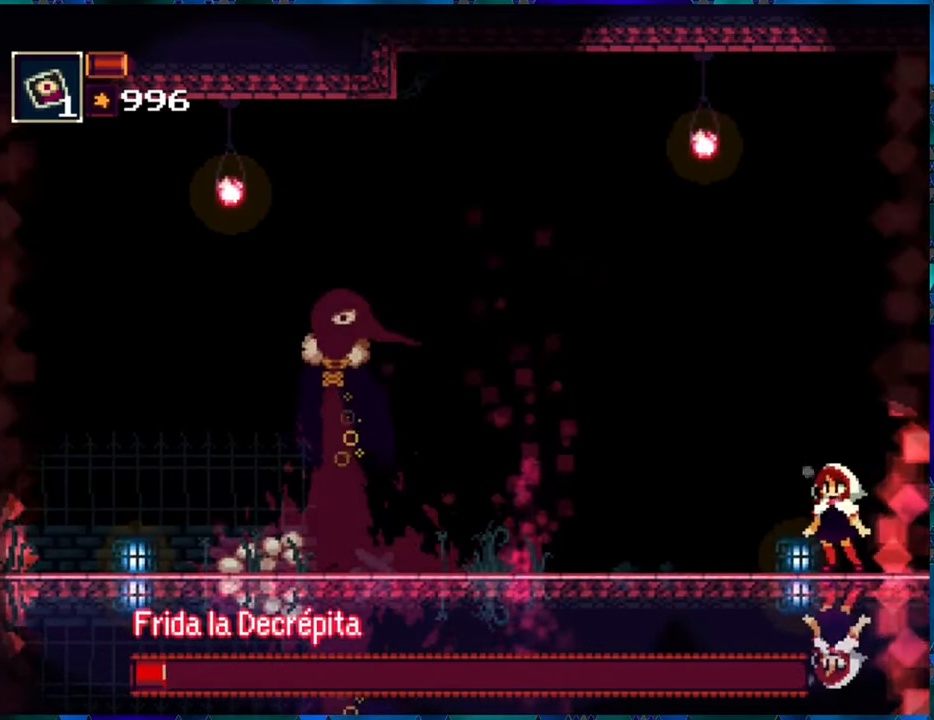
{"buttons": ["R1"], "left_stick": "center", "right_stick": "center", "events": []}
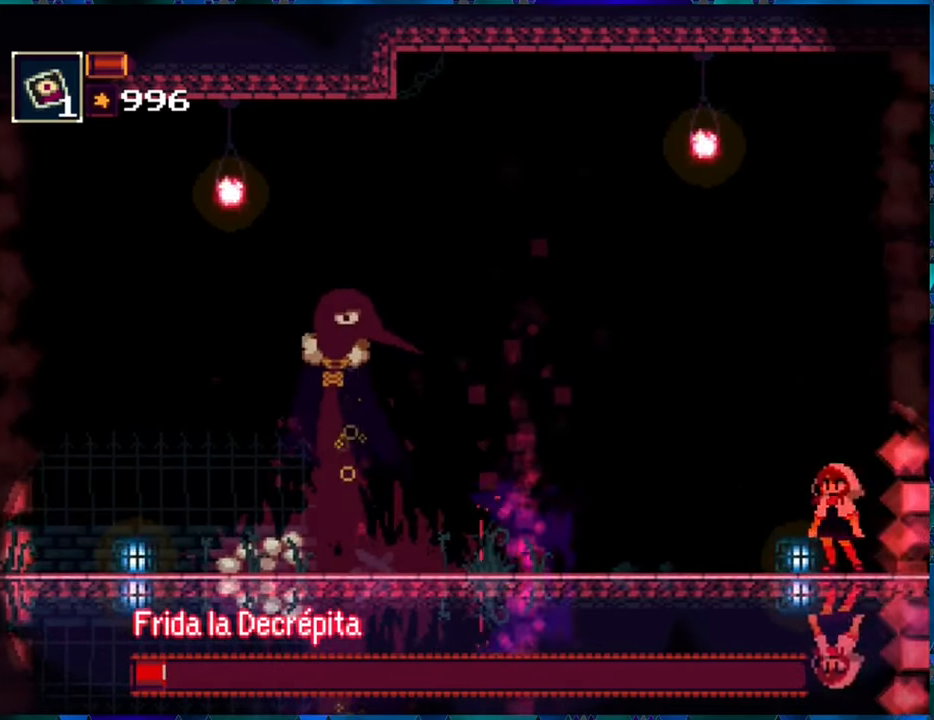
{"buttons": ["DPAD_DOWN"], "left_stick": "center", "right_stick": "center", "events": [[433, "DPAD_DOWN", "down"], [433, "R1", "up"]]}
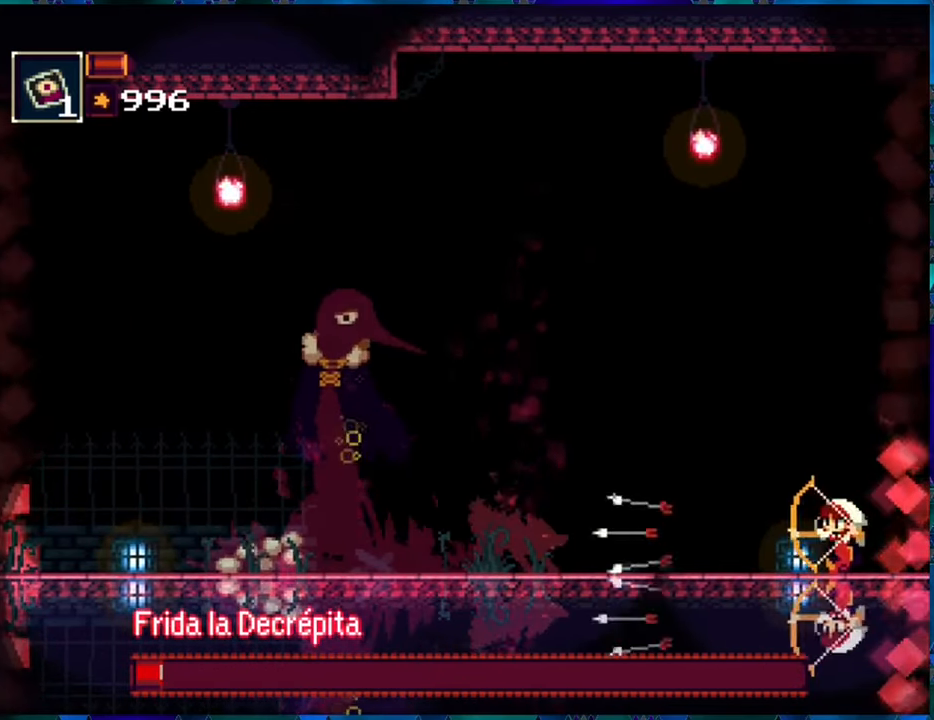
{"buttons": ["X"], "left_stick": "center", "right_stick": "center", "events": [[33, "R1", "down"], [133, "R1", "up"], [183, "R1", "down"], [316, "R1", "up"], [383, "DPAD_DOWN", "up"], [483, "X", "down"]]}
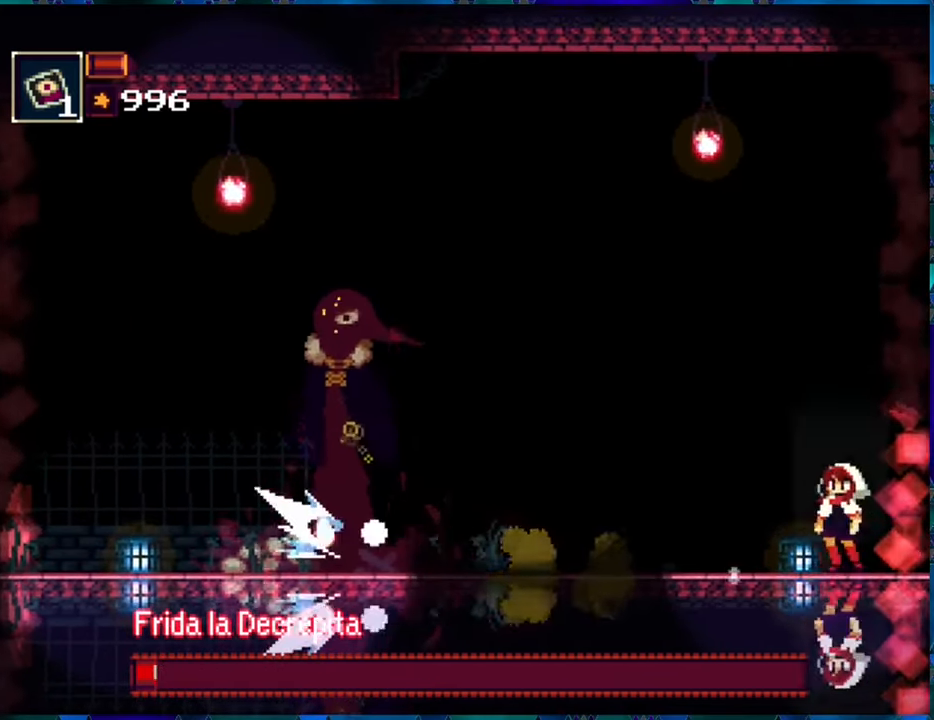
{"buttons": [], "left_stick": "center", "right_stick": "center", "events": [[66, "X", "up"]]}
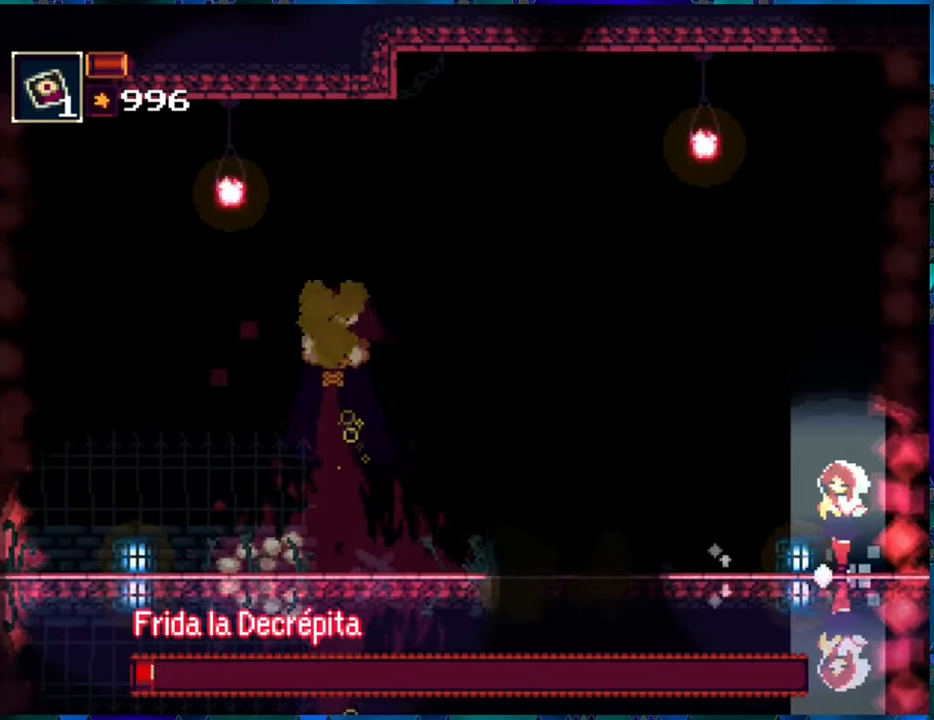
{"buttons": [], "left_stick": "center", "right_stick": "center", "events": []}
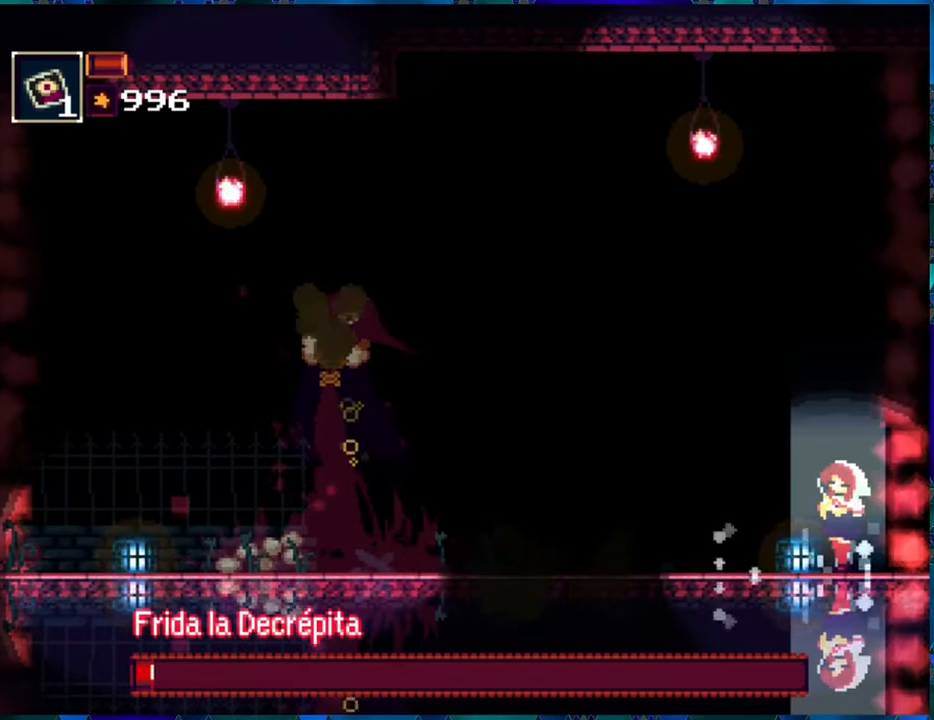
{"buttons": [], "left_stick": "center", "right_stick": "center", "events": []}
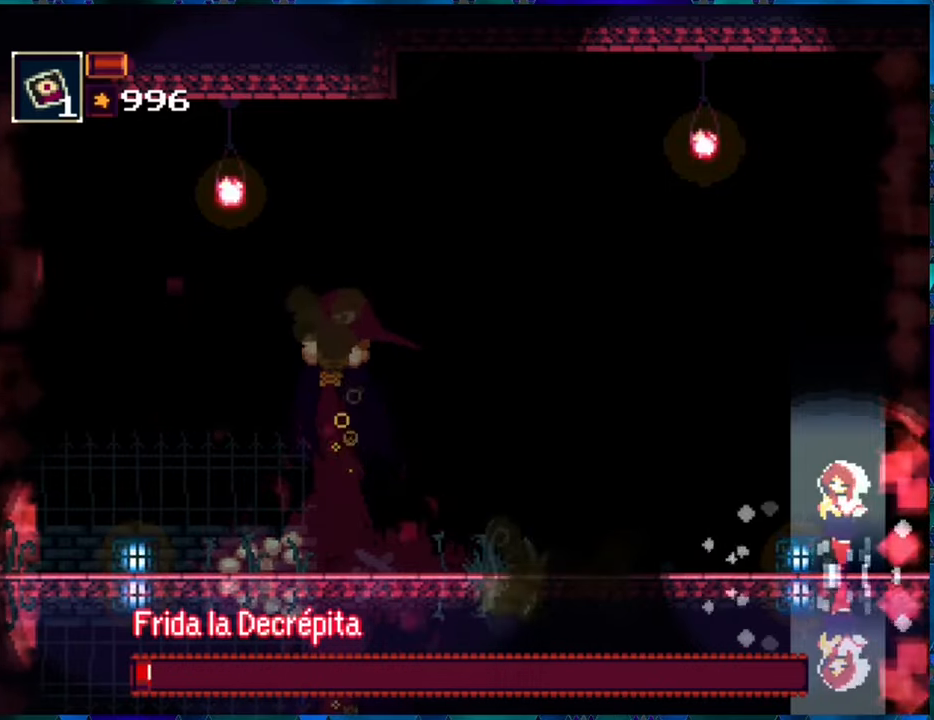
{"buttons": [], "left_stick": "center", "right_stick": "center", "events": []}
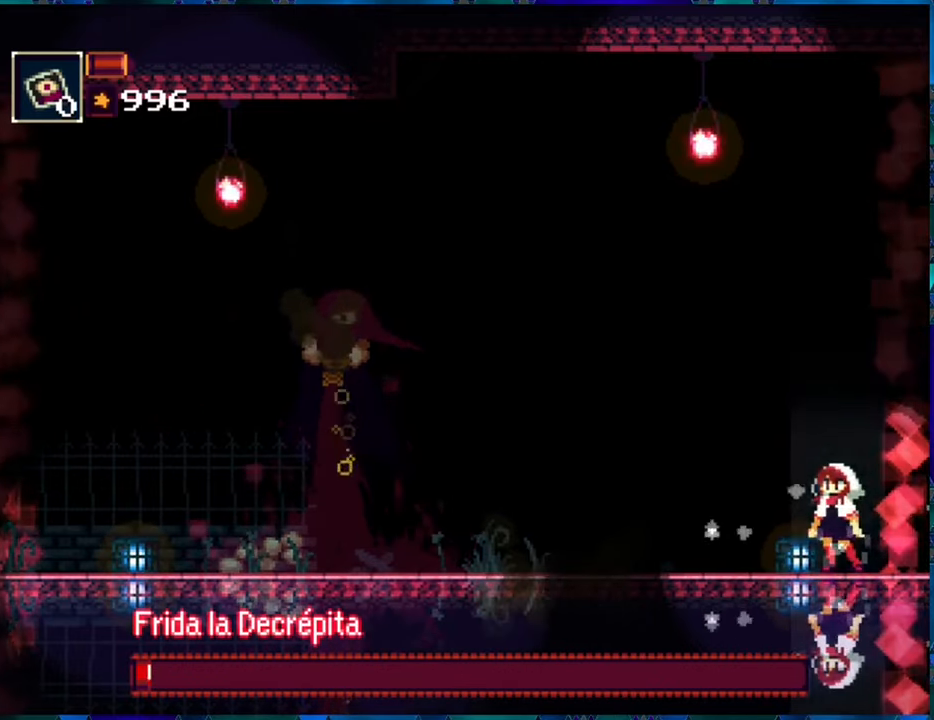
{"buttons": [], "left_stick": "center", "right_stick": "center", "events": []}
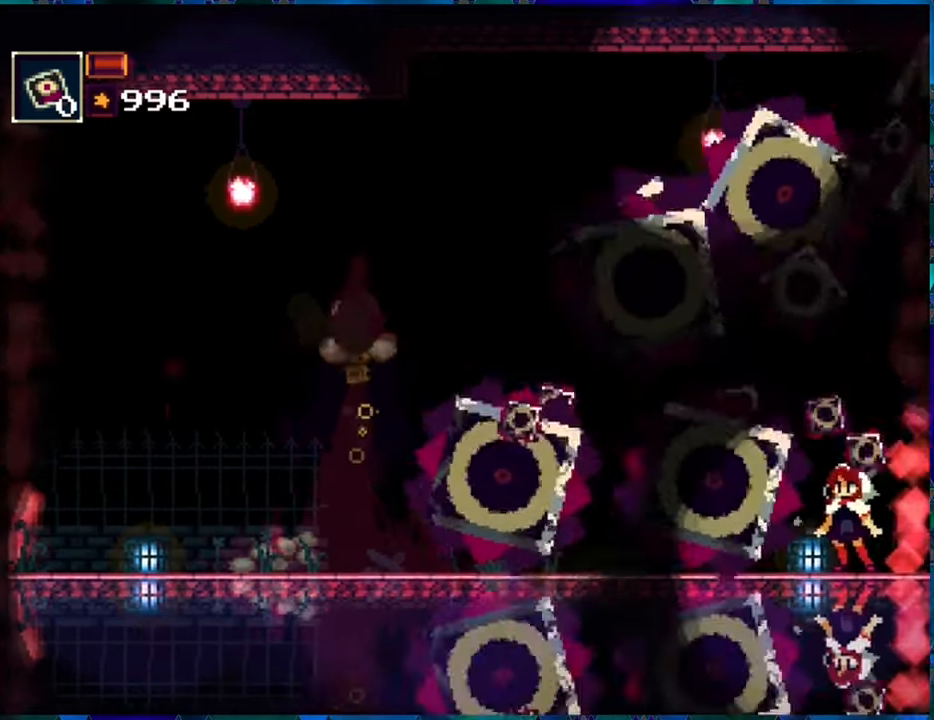
{"buttons": ["R1"], "left_stick": "center", "right_stick": "center", "events": [[83, "R1", "down"]]}
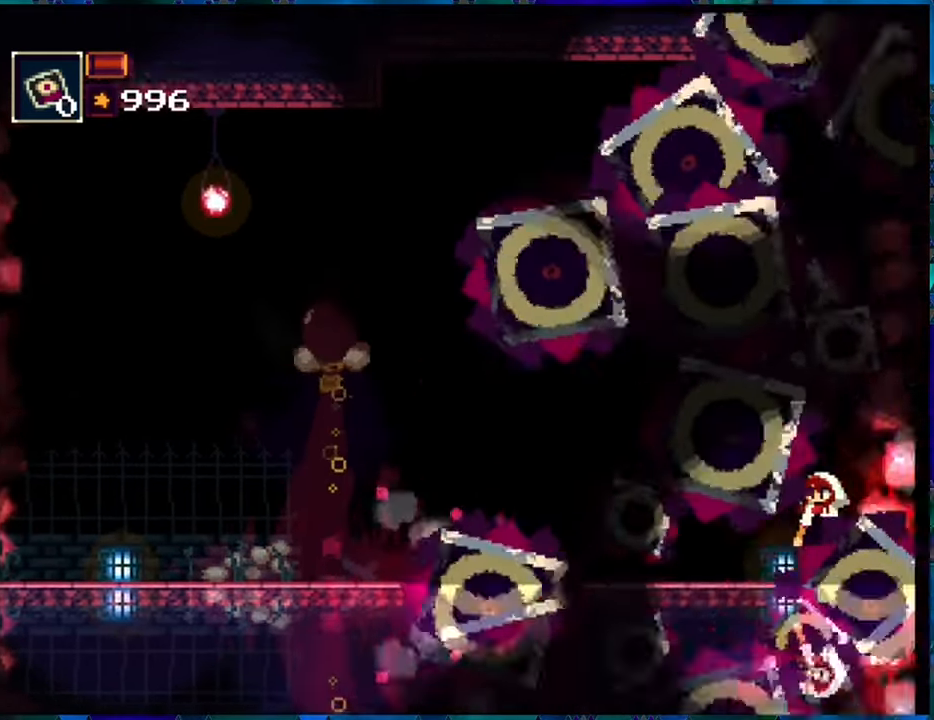
{"buttons": [], "left_stick": "center", "right_stick": "center", "events": [[450, "R1", "up"]]}